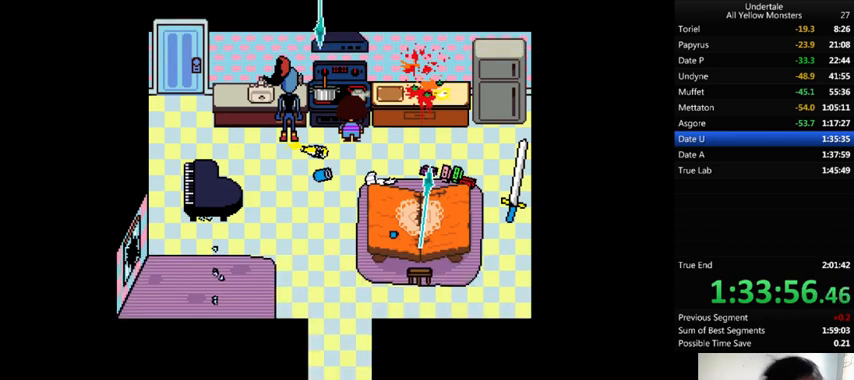
Gameplay with keyboard; each line is a JSON object with the keys held at the frame after it. "events" lists presses ("down") and releases ("up") of ".", "/", "0", "1", "2", "3", "4", "5", "6", "7", "8", "9", "a", "alt_l", "alt_r", "b", "backslash", "backspace", "c", "caps_lock", "comma", "ctrl_l", "ctrl_r", "d", "down", "e", "equals", "f", "g", "h", "i", "j", "k", "l", "lbracket", "left", "m", "minus", "n", "o", "p", "q", "quote", "r", "rbracket", "return", "right", "s", "semicolon", "shift_l", "shift_r", "space", "super", "t", "tab", "tilde", "u", "up", "v", "w", "x", "y" and "z" between this image and that frame as [ms after this image, input, new state], when the widget could be followed in between. No other keys are recorded. Mouse input is not recorded.
{"keys": ["x"], "events": [[33, "x", "down"], [100, "shift_r", "down"], [133, "shift_r", "up"], [133, "x", "up"], [133, "z", "up"], [167, "z", "down"], [267, "x", "down"], [300, "z", "up"], [367, "x", "up"], [367, "z", "down"], [433, "x", "down"], [500, "z", "up"]]}
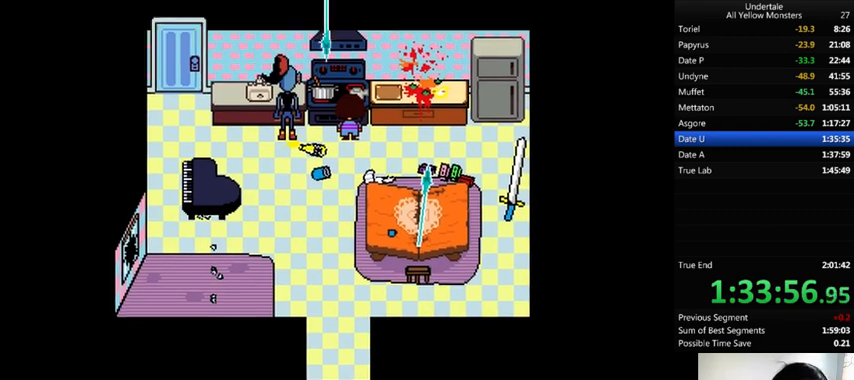
{"keys": ["right", "z"], "events": [[33, "right", "down"], [33, "x", "up"], [300, "x", "down"], [400, "x", "up"], [400, "z", "down"]]}
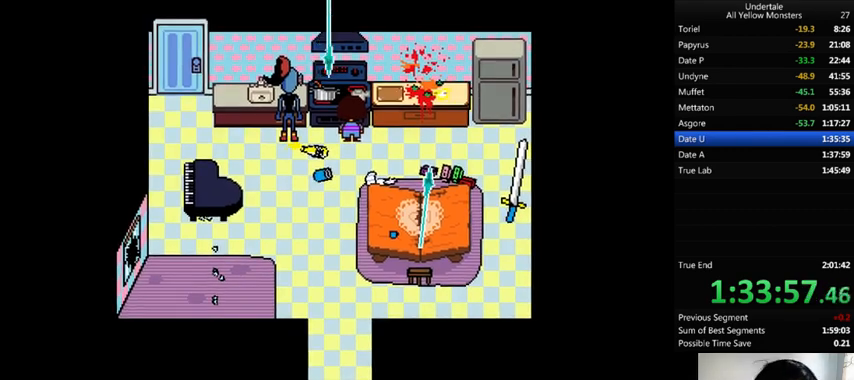
{"keys": ["right", "z"], "events": [[33, "return", "down"], [33, "shift_r", "down"], [33, "x", "down"], [67, "z", "up"], [133, "return", "up"], [133, "shift_r", "up"], [133, "x", "up"], [200, "return", "down"], [200, "shift_r", "down"], [233, "return", "up"], [233, "shift_r", "up"], [233, "z", "down"], [333, "return", "down"], [333, "shift_r", "down"], [367, "return", "up"], [367, "shift_r", "up"], [367, "z", "up"], [467, "return", "down"], [467, "shift_r", "down"], [500, "return", "up"], [500, "shift_r", "up"], [500, "z", "down"]]}
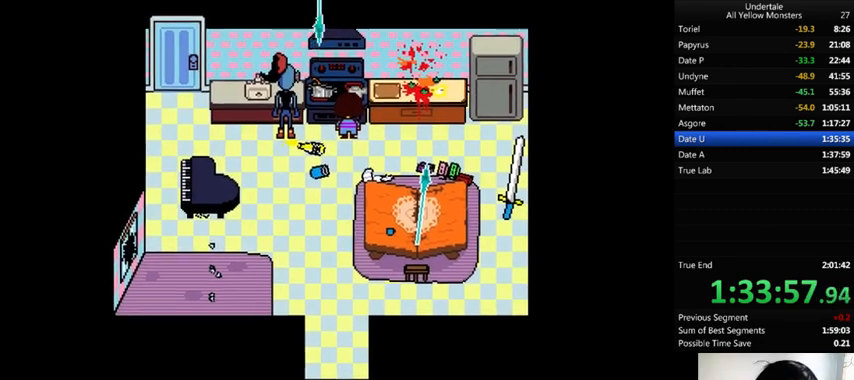
{"keys": ["return", "right", "shift_r"], "events": [[33, "return", "down"], [33, "shift_r", "down"], [100, "z", "up"], [133, "return", "up"], [133, "shift_r", "up"], [167, "z", "down"], [267, "return", "down"], [267, "shift_r", "down"], [267, "x", "down"], [267, "z", "up"], [300, "return", "up"], [300, "shift_r", "up"], [300, "x", "up"], [333, "z", "down"], [433, "x", "down"], [433, "z", "up"], [500, "return", "down"], [500, "shift_r", "down"], [500, "x", "up"]]}
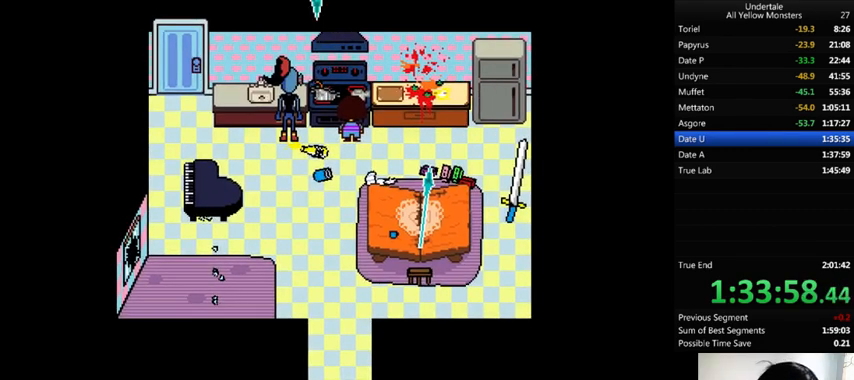
{"keys": ["right", "z"], "events": [[33, "return", "up"], [33, "shift_r", "up"], [33, "z", "down"], [133, "return", "down"], [133, "shift_r", "down"], [133, "x", "down"], [133, "z", "up"], [167, "return", "up"], [167, "shift_r", "up"], [167, "x", "up"], [233, "z", "down"], [267, "return", "down"], [333, "return", "up"], [333, "x", "down"], [333, "z", "up"], [400, "return", "down"], [400, "shift_r", "down"], [400, "x", "up"], [433, "return", "up"], [433, "shift_r", "up"], [433, "z", "down"]]}
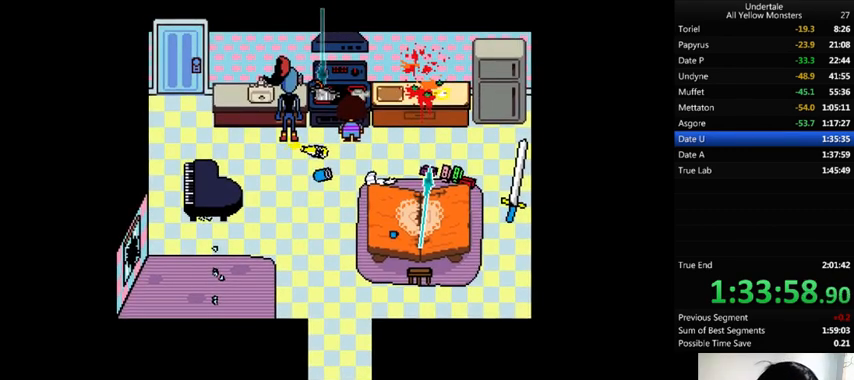
{"keys": ["right", "z"], "events": [[33, "return", "down"], [33, "x", "down"], [33, "z", "up"], [67, "return", "up"], [100, "x", "up"], [100, "z", "down"], [133, "return", "down"], [133, "shift_r", "down"], [200, "return", "up"], [200, "shift_r", "up"], [233, "x", "down"], [233, "z", "up"], [267, "return", "down"], [267, "shift_r", "down"], [267, "x", "up"], [333, "return", "up"], [333, "shift_r", "up"], [333, "z", "down"], [367, "x", "down"], [400, "return", "down"], [400, "shift_r", "down"], [400, "z", "up"], [433, "return", "up"], [433, "shift_r", "up"], [433, "x", "up"], [467, "z", "down"]]}
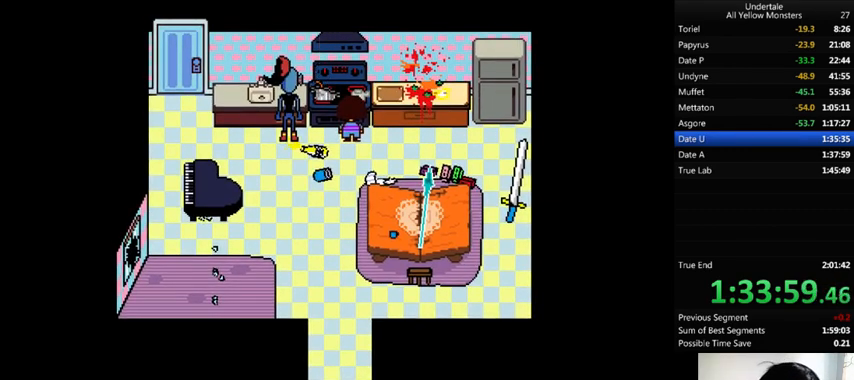
{"keys": ["return", "right", "shift_r", "z"], "events": [[33, "return", "down"], [33, "x", "down"], [100, "return", "up"], [100, "z", "up"], [133, "return", "down"], [133, "x", "up"], [133, "z", "down"], [167, "return", "up"], [167, "x", "down"], [200, "z", "up"], [267, "x", "up"], [300, "z", "down"], [333, "x", "down"], [400, "return", "down"], [400, "shift_r", "down"], [400, "z", "up"], [433, "return", "up"], [433, "shift_r", "up"], [467, "x", "up"], [467, "z", "down"], [500, "return", "down"], [500, "shift_r", "down"]]}
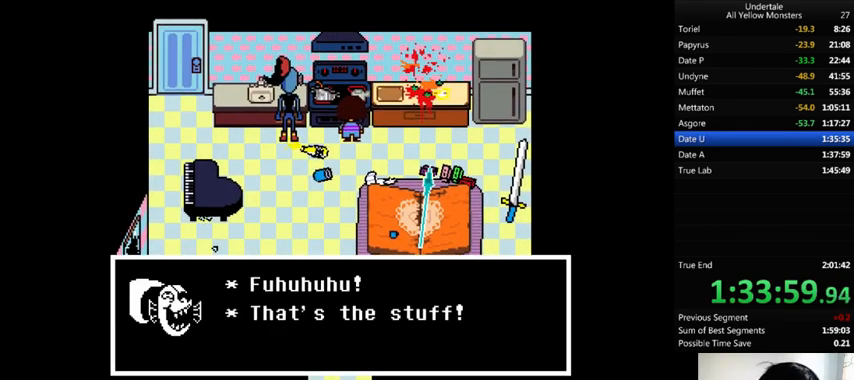
{"keys": ["return", "right", "shift_r", "x", "z"], "events": [[33, "return", "up"], [33, "shift_r", "up"], [33, "x", "down"], [33, "z", "up"], [100, "x", "up"], [100, "z", "down"], [167, "x", "down"], [167, "z", "up"], [267, "x", "up"], [267, "z", "down"], [333, "x", "down"], [333, "z", "up"], [400, "return", "down"], [400, "shift_r", "down"], [433, "return", "up"], [433, "shift_r", "up"], [433, "x", "up"], [433, "z", "down"], [467, "return", "down"], [467, "shift_r", "down"], [467, "x", "down"]]}
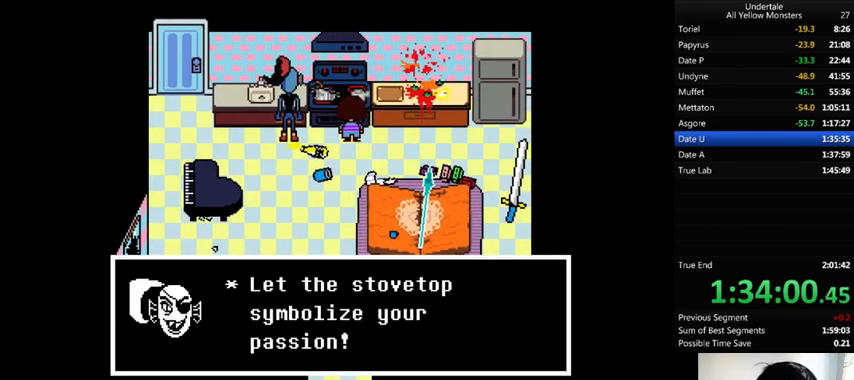
{"keys": ["return", "right", "shift_r", "z"], "events": [[33, "z", "up"], [67, "return", "up"], [67, "shift_r", "up"], [67, "x", "up"], [67, "z", "down"], [100, "return", "down"], [100, "shift_r", "down"], [100, "x", "down"], [167, "return", "up"], [167, "shift_r", "up"], [167, "x", "up"], [167, "z", "up"], [267, "x", "down"], [333, "x", "up"], [367, "return", "down"], [367, "shift_r", "down"], [367, "z", "down"], [400, "return", "up"], [400, "shift_r", "up"], [400, "x", "down"], [400, "z", "up"], [500, "return", "down"], [500, "shift_r", "down"], [500, "x", "up"], [500, "z", "down"]]}
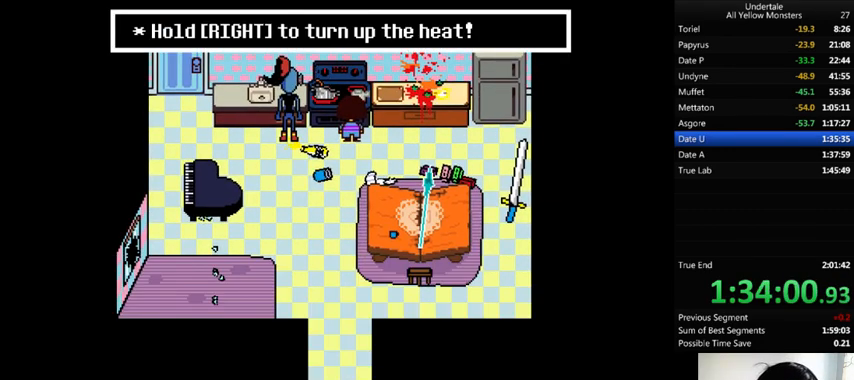
{"keys": ["right"], "events": [[33, "return", "up"], [33, "shift_r", "up"], [33, "x", "down"], [33, "z", "up"], [67, "return", "down"], [67, "shift_r", "down"], [133, "return", "up"], [133, "shift_r", "up"], [133, "x", "up"], [133, "z", "down"], [233, "return", "down"], [233, "shift_r", "down"], [233, "x", "down"], [233, "z", "up"], [300, "return", "up"], [300, "shift_r", "up"], [333, "x", "up"], [333, "z", "down"], [400, "z", "up"]]}
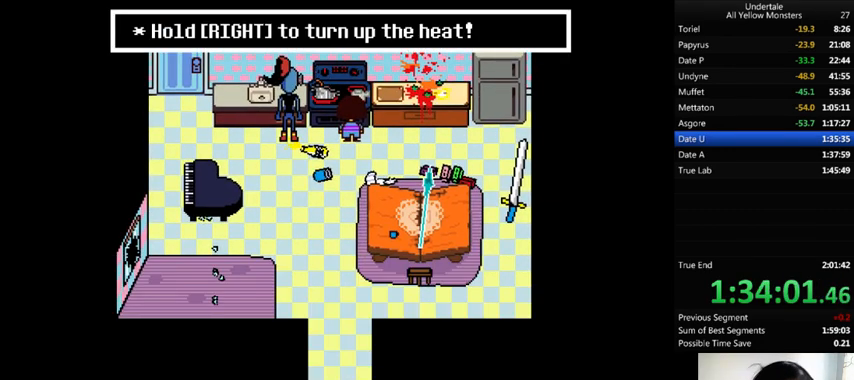
{"keys": ["return", "right", "shift_r"], "events": [[33, "shift_r", "down"], [67, "return", "down"], [133, "return", "up"], [133, "shift_r", "up"], [200, "return", "down"], [200, "shift_r", "down"], [233, "return", "up"], [233, "shift_r", "up"], [367, "return", "down"], [367, "shift_r", "down"], [400, "return", "up"], [400, "shift_r", "up"], [500, "return", "down"], [500, "shift_r", "down"]]}
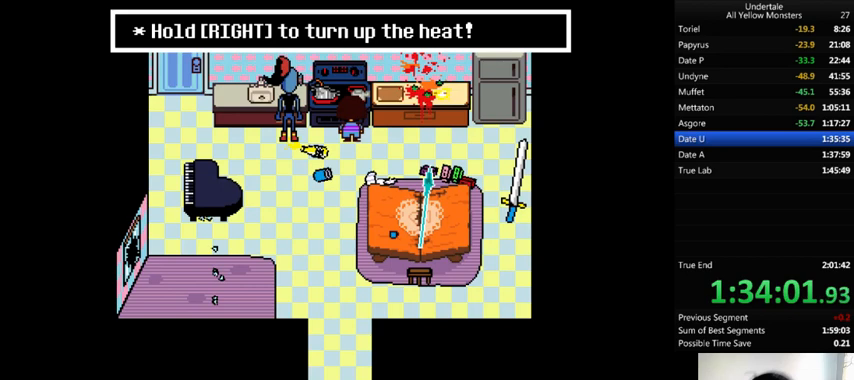
{"keys": ["right"], "events": [[33, "return", "up"], [33, "shift_r", "up"], [133, "shift_r", "down"], [200, "shift_r", "up"]]}
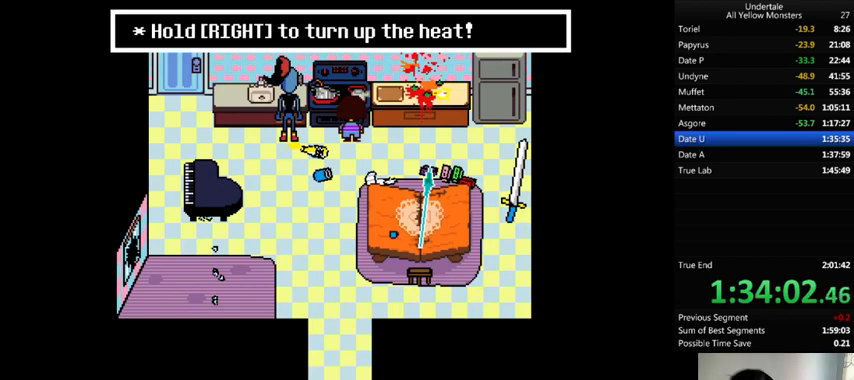
{"keys": ["right"], "events": [[200, "right", "up"], [333, "right", "down"]]}
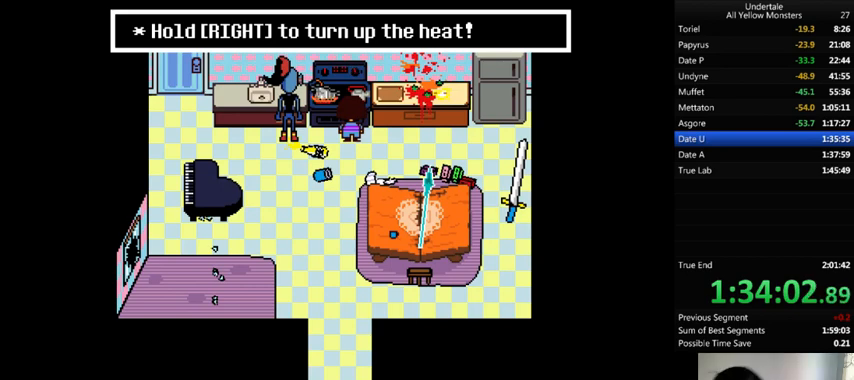
{"keys": ["right"], "events": []}
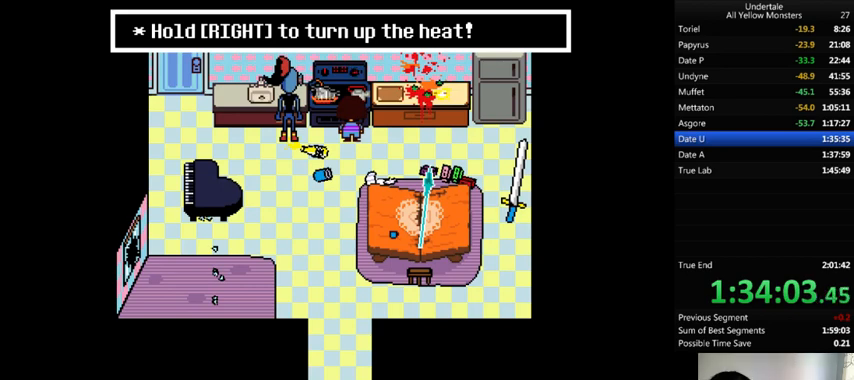
{"keys": ["right"], "events": []}
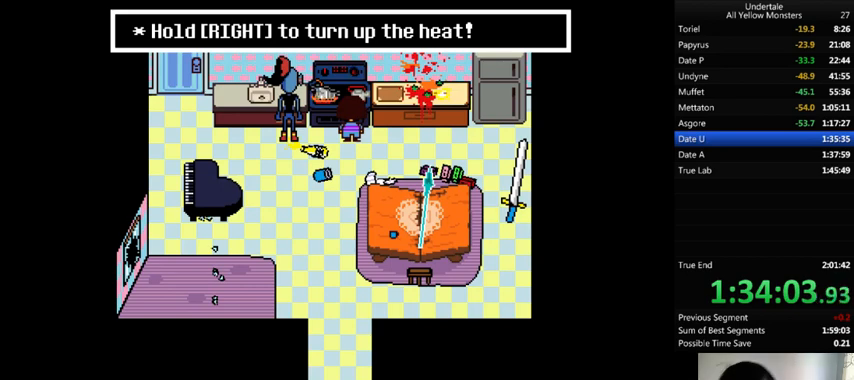
{"keys": ["right"], "events": []}
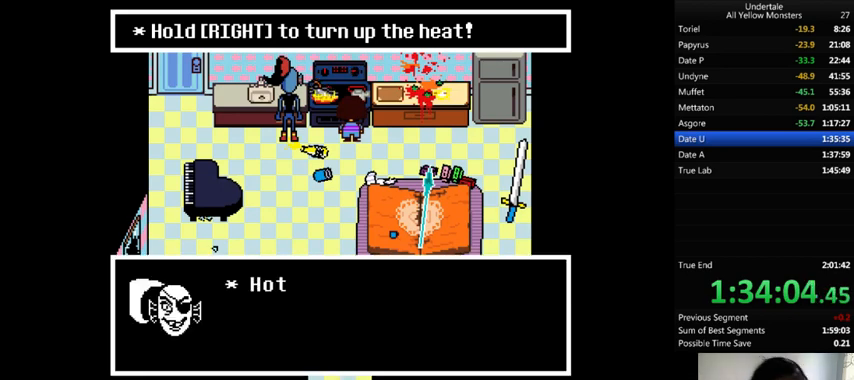
{"keys": ["right"], "events": [[367, "return", "down"], [400, "return", "up"], [467, "return", "down"], [467, "shift_r", "down"], [500, "return", "up"], [500, "shift_r", "up"]]}
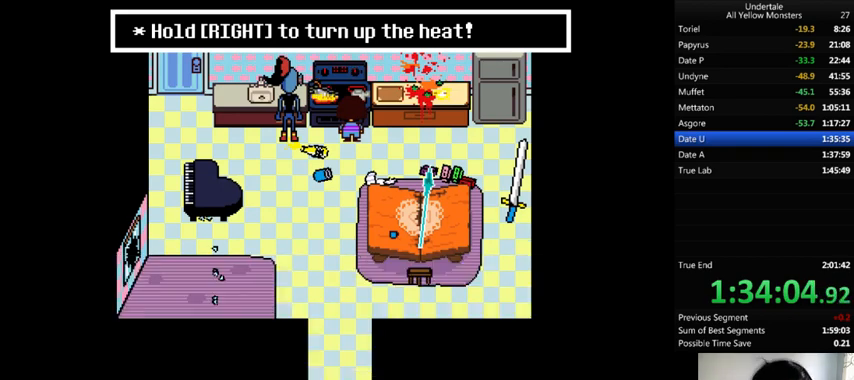
{"keys": ["right"], "events": [[200, "return", "down"], [200, "shift_r", "down"], [267, "return", "up"], [267, "shift_r", "up"], [300, "return", "down"], [300, "shift_r", "down"], [367, "return", "up"], [400, "shift_r", "up"], [433, "return", "down"], [433, "shift_r", "down"], [500, "return", "up"], [500, "shift_r", "up"]]}
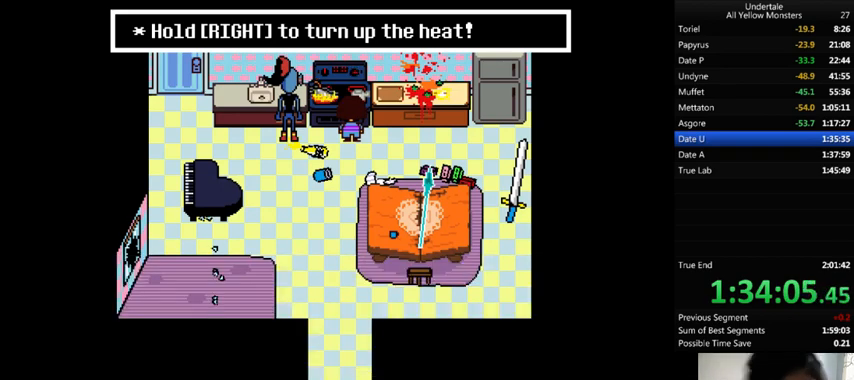
{"keys": ["right"], "events": [[67, "return", "down"], [67, "shift_r", "down"], [100, "return", "up"], [133, "shift_r", "up"], [200, "return", "down"], [200, "shift_r", "down"], [233, "return", "up"], [233, "shift_r", "up"], [300, "return", "down"], [300, "shift_r", "down"], [400, "return", "up"], [400, "shift_r", "up"]]}
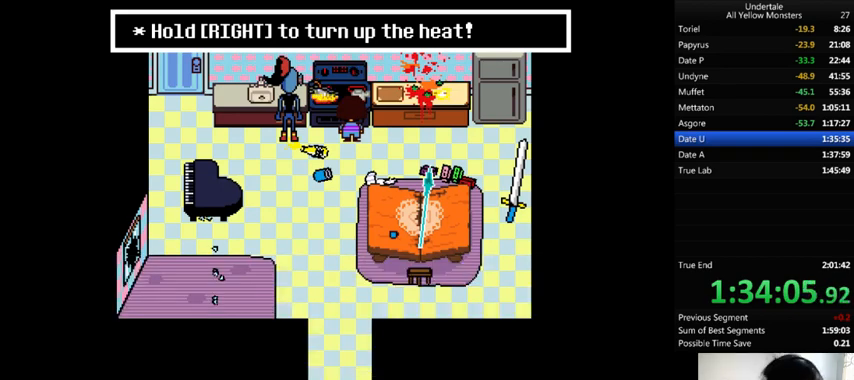
{"keys": ["right"], "events": [[67, "return", "down"], [67, "shift_r", "down"], [100, "return", "up"], [100, "shift_r", "up"], [200, "shift_r", "down"], [233, "shift_r", "up"], [300, "return", "down"], [300, "shift_r", "down"], [367, "return", "up"], [367, "shift_r", "up"], [400, "shift_r", "down"], [467, "shift_r", "up"]]}
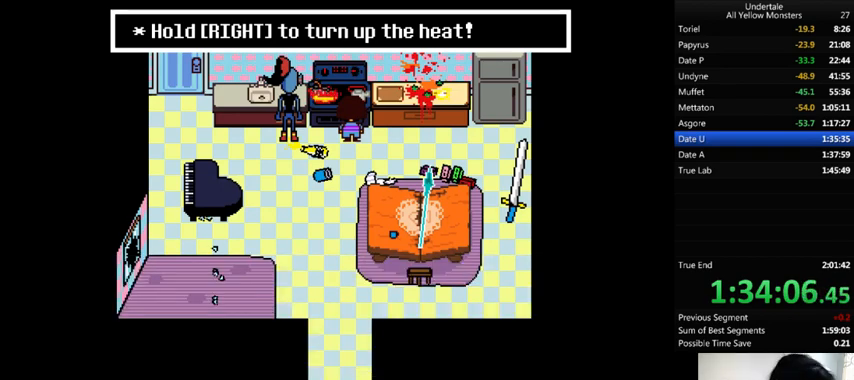
{"keys": ["return", "right", "shift_r"], "events": [[200, "return", "down"], [200, "shift_r", "down"], [233, "return", "up"], [233, "shift_r", "up"], [300, "return", "down"], [300, "shift_r", "down"], [400, "return", "up"], [400, "shift_r", "up"], [433, "return", "down"], [467, "shift_r", "down"]]}
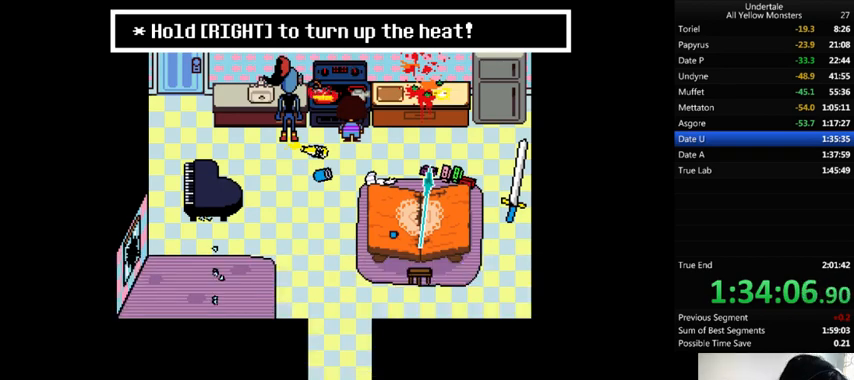
{"keys": ["right"], "events": [[33, "return", "up"], [33, "shift_r", "up"], [100, "return", "down"], [133, "return", "up"], [167, "return", "down"], [200, "shift_r", "down"], [267, "return", "up"], [267, "shift_r", "up"], [333, "return", "down"], [333, "shift_r", "down"], [400, "return", "up"], [400, "shift_r", "up"], [433, "return", "down"], [500, "return", "up"]]}
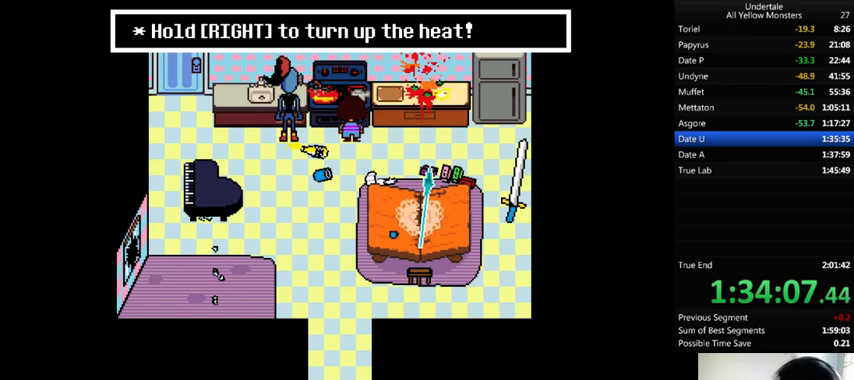
{"keys": ["right"], "events": [[100, "return", "down"], [133, "return", "up"], [200, "return", "down"], [233, "return", "up"], [333, "return", "down"], [333, "shift_r", "down"], [367, "shift_r", "up"], [400, "return", "up"], [433, "return", "down"], [433, "shift_r", "down"], [500, "return", "up"], [500, "shift_r", "up"]]}
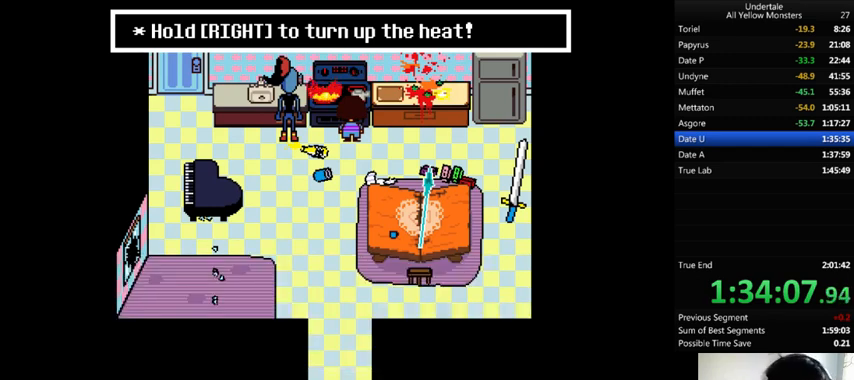
{"keys": ["right"], "events": [[100, "return", "down"], [100, "shift_r", "down"], [167, "return", "up"], [167, "shift_r", "up"], [200, "return", "down"], [200, "shift_r", "down"], [233, "return", "up"], [233, "shift_r", "up"], [300, "return", "down"], [300, "shift_r", "down"], [333, "return", "up"], [367, "shift_r", "up"], [433, "return", "down"], [433, "shift_r", "down"], [500, "return", "up"], [500, "shift_r", "up"]]}
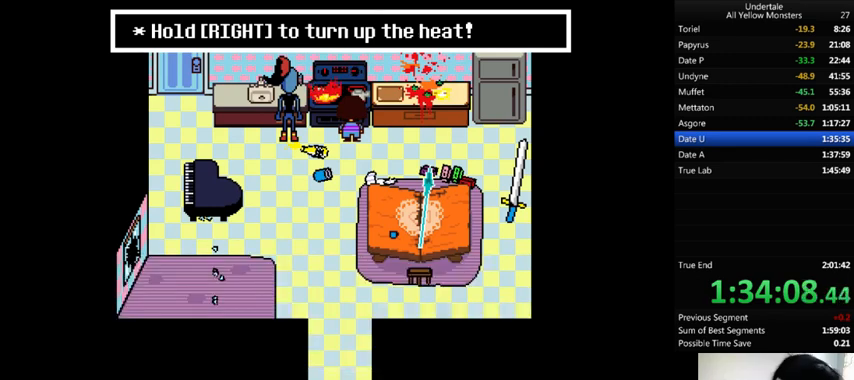
{"keys": ["right"], "events": [[33, "return", "down"], [33, "shift_r", "down"], [100, "return", "up"], [100, "shift_r", "up"], [167, "return", "down"], [167, "shift_r", "down"], [233, "return", "up"], [233, "shift_r", "up"], [300, "return", "down"], [300, "shift_r", "down"], [367, "return", "up"], [367, "shift_r", "up"], [433, "return", "down"], [433, "shift_r", "down"], [467, "return", "up"], [500, "shift_r", "up"]]}
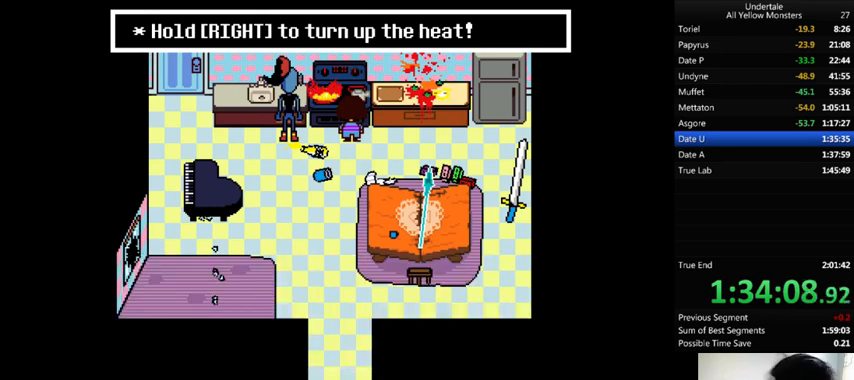
{"keys": ["right"], "events": [[67, "return", "down"], [67, "shift_r", "down"], [100, "return", "up"], [100, "shift_r", "up"], [133, "return", "down"], [267, "return", "up"]]}
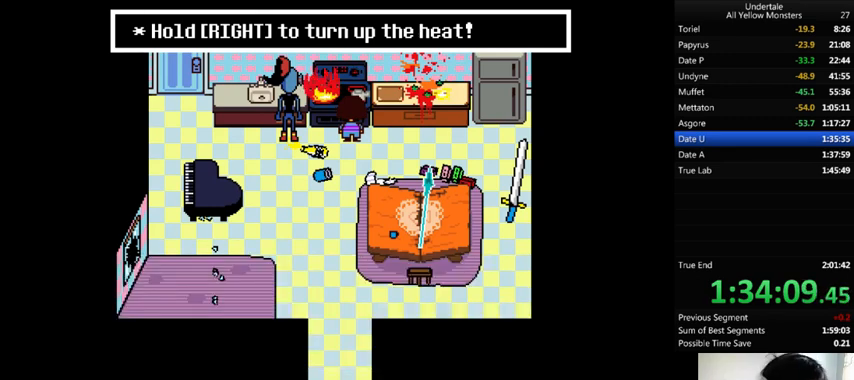
{"keys": ["right"], "events": [[33, "return", "down"], [33, "shift_r", "down"], [100, "return", "up"], [100, "shift_r", "up"], [400, "return", "down"], [400, "shift_r", "down"], [433, "return", "up"], [433, "shift_r", "up"]]}
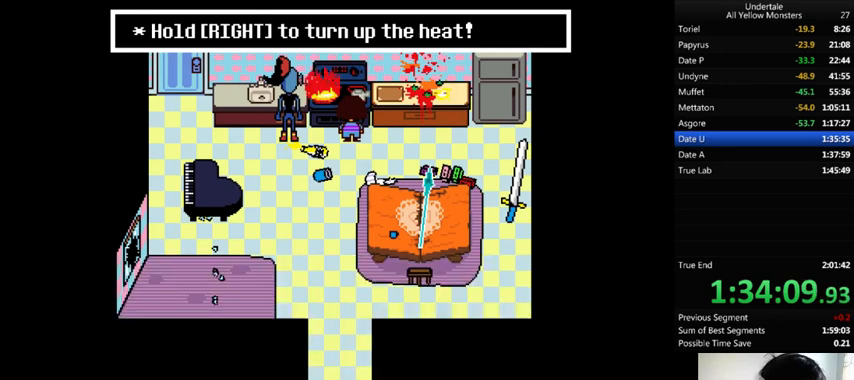
{"keys": ["right"], "events": [[33, "shift_r", "down"], [67, "shift_r", "up"]]}
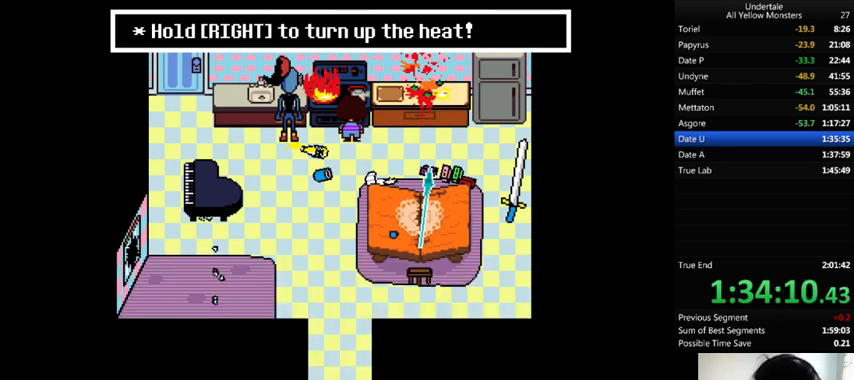
{"keys": ["right"], "events": [[100, "return", "down"], [100, "shift_r", "down"], [133, "shift_r", "up"], [167, "return", "up"], [233, "return", "down"], [233, "shift_r", "down"], [267, "return", "up"], [300, "shift_r", "up"], [400, "return", "down"], [400, "shift_r", "down"], [433, "return", "up"], [433, "shift_r", "up"]]}
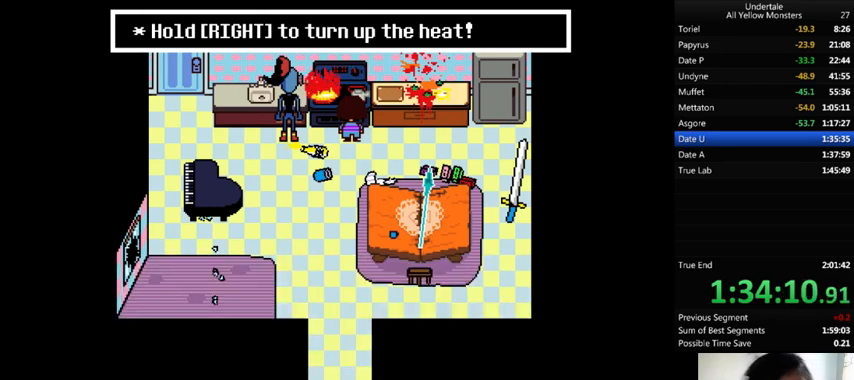
{"keys": ["right", "shift_r"], "events": [[33, "return", "down"], [33, "shift_r", "down"], [200, "return", "up"], [200, "shift_r", "up"], [233, "return", "down"], [233, "shift_r", "down"], [333, "return", "up"], [333, "shift_r", "up"], [367, "return", "down"], [367, "shift_r", "down"], [400, "return", "up"], [400, "shift_r", "up"], [500, "shift_r", "down"]]}